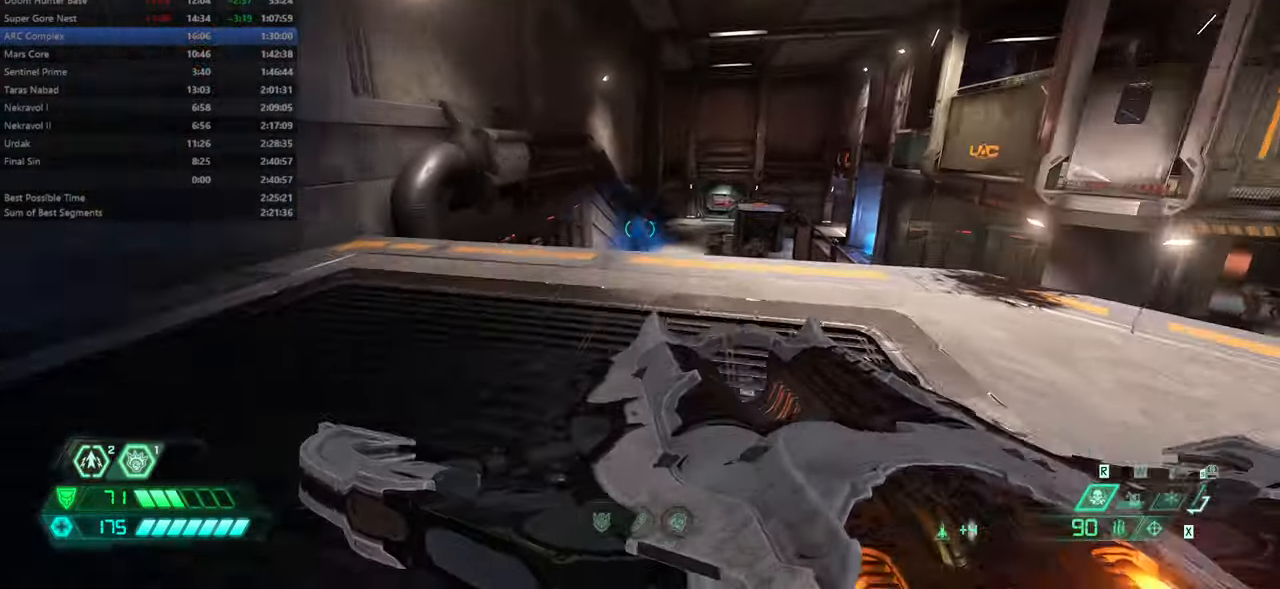
Gameplay with keyboard and mouse; each line is a JSON object with the keys and mouse buttons held at the frame after it. "events" lists presses ("down") and releases ("up") of "bfg", "bl", "bw", "cg", "crc", "cs", "csg", "dash", "fb", "fw", "hc", "jump", "l", "mel", "pr", "r", "rl", "ssg", "mouse_left", "mouse_wheel" and "mouse_right" between this image and that frame as [ms after this image, input, new state], when the widget could be followed in between. "mouse_left", "mouse_wheel", "mouse_right" = the "left", "wheel", "right" buttons of the "mouse" list. No other keys are recorded. "wheel" means that the mouse wheel is clicked or scrolled. Key names are as the overlay labels them; some are game actions (e.g. jump) rather than physical keys. Not read: mod mouse_move ww.
{"keys": [], "mouse": [], "events": [[33, "hc", "down"], [133, "hc", "up"], [233, "r", "down"], [366, "fw", "up"], [500, "r", "up"]]}
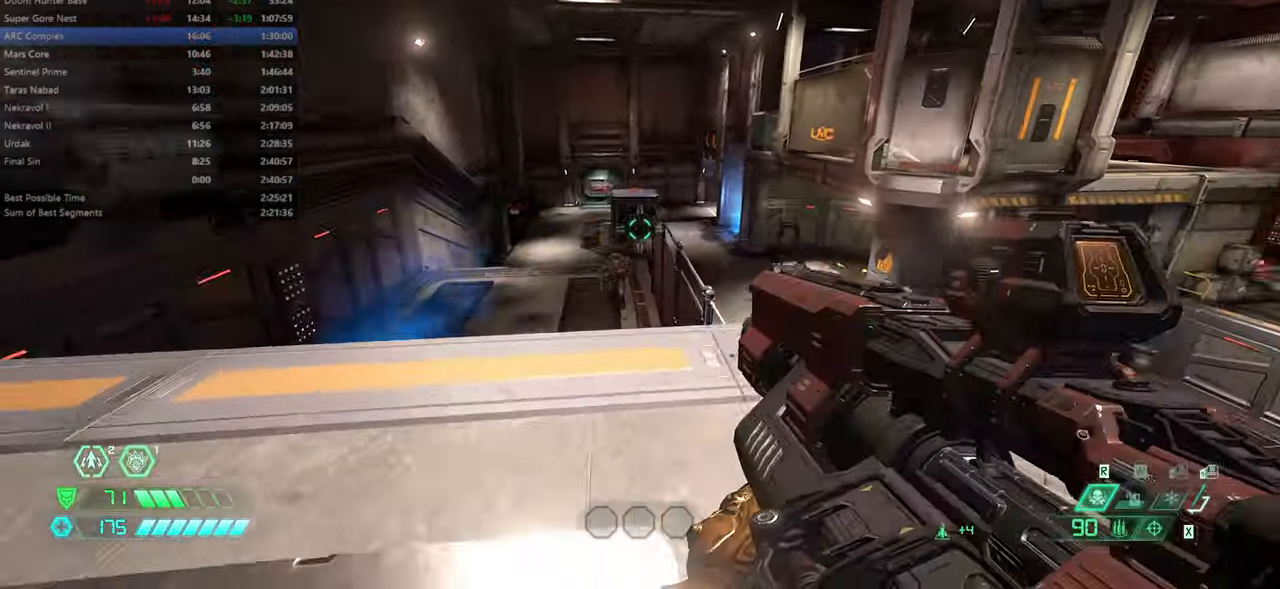
{"keys": [], "mouse": ["right"], "events": [[33, "l", "down"], [100, "mouse_right", "down"], [300, "l", "up"], [333, "fw", "down"], [433, "fw", "up"]]}
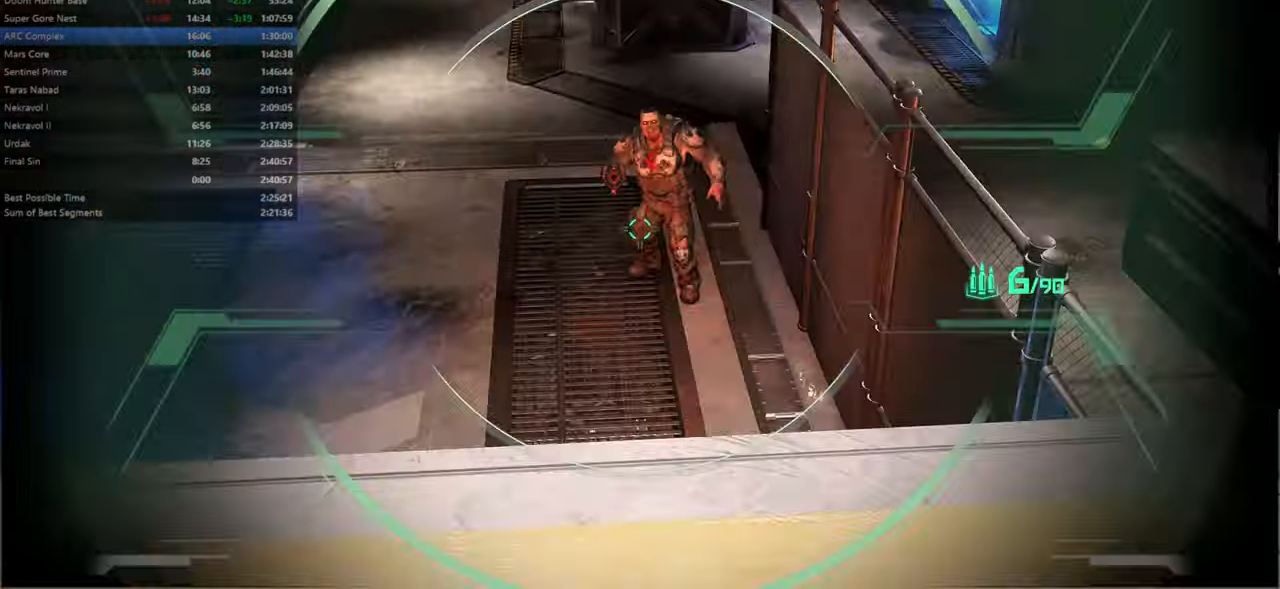
{"keys": ["r"], "mouse": [], "events": [[100, "csg", "down"], [100, "mouse_left", "down"], [100, "r", "down"], [166, "mouse_right", "up"], [200, "csg", "up"], [200, "mouse_left", "up"], [400, "jump", "down"], [500, "jump", "up"]]}
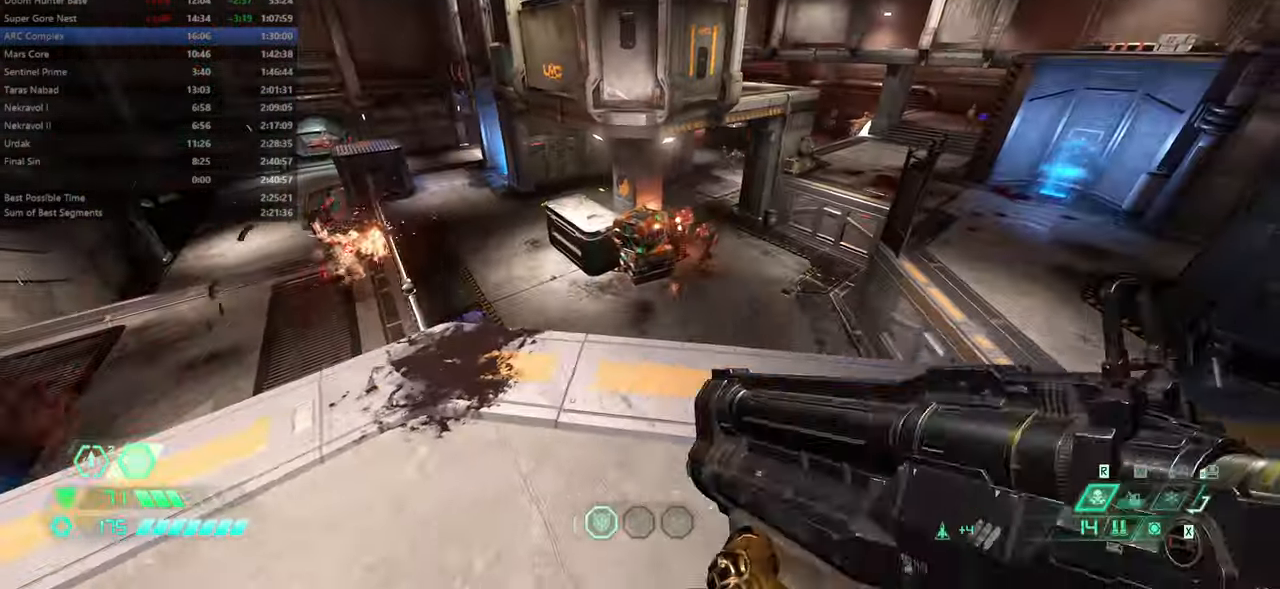
{"keys": ["l"], "mouse": ["right"], "events": [[166, "mouse_right", "down"], [233, "bw", "down"], [233, "jump", "down"], [266, "mouse_left", "down"], [366, "mouse_left", "up"], [366, "r", "up"], [400, "jump", "up"], [400, "l", "down"], [466, "bw", "up"]]}
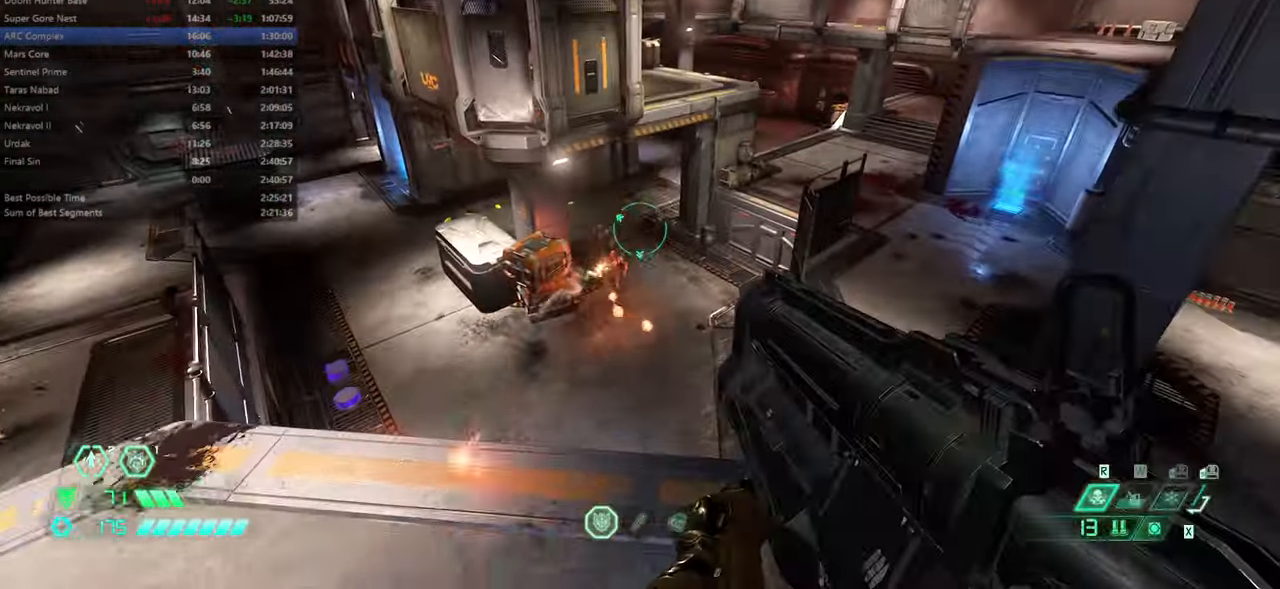
{"keys": ["bw"], "mouse": ["right"], "events": [[100, "fw", "down"], [300, "l", "up"], [300, "r", "down"], [366, "fw", "up"], [500, "bw", "down"], [500, "r", "up"]]}
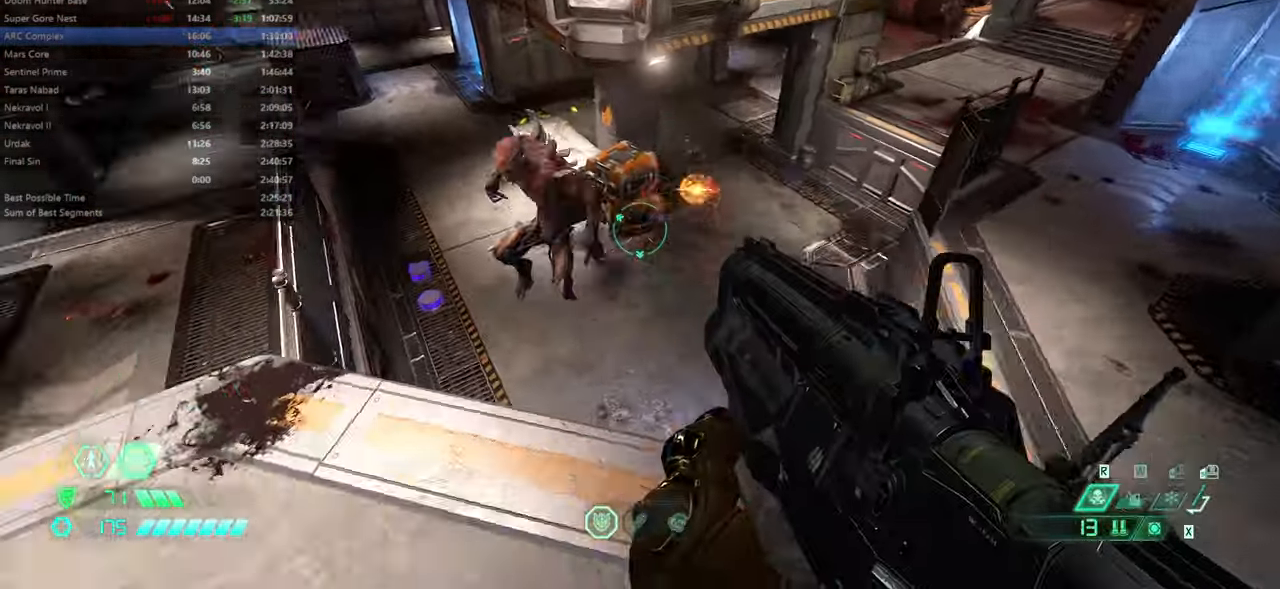
{"keys": ["bw", "l"], "mouse": ["right"], "events": [[66, "mouse_left", "down"], [100, "l", "down"], [200, "mouse_left", "up"]]}
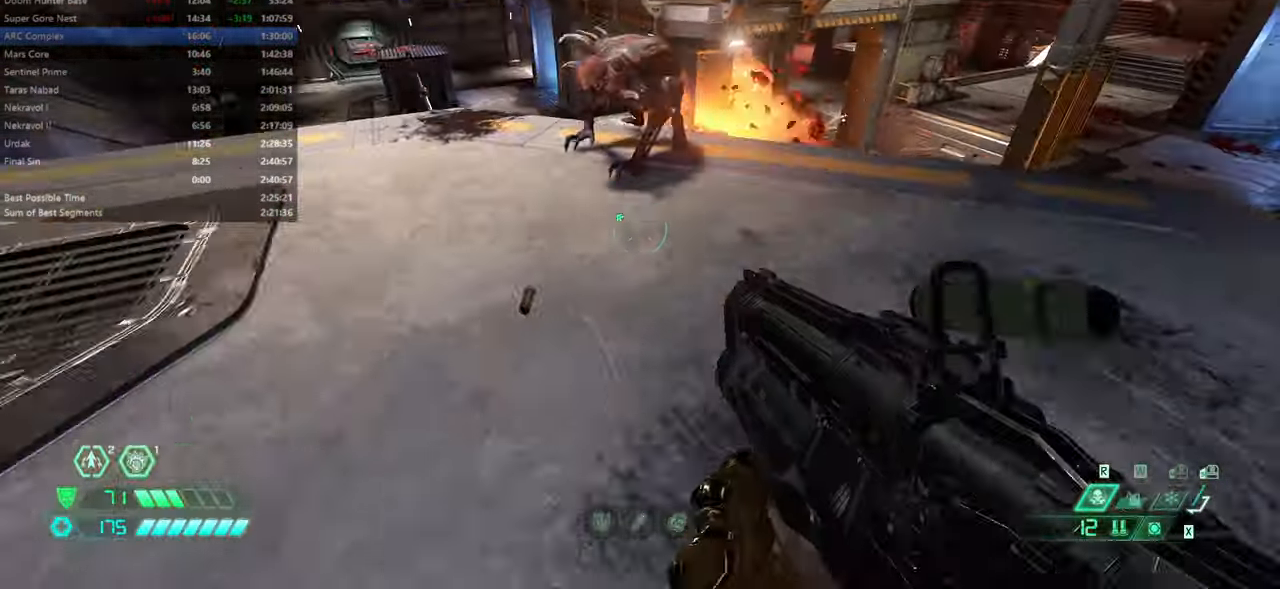
{"keys": [], "mouse": [], "events": [[33, "jump", "down"], [33, "l", "up"], [133, "jump", "up"], [233, "mouse_left", "down"], [266, "r", "down"], [366, "mouse_left", "up"], [400, "bw", "up"], [400, "mouse_right", "up"], [500, "r", "up"]]}
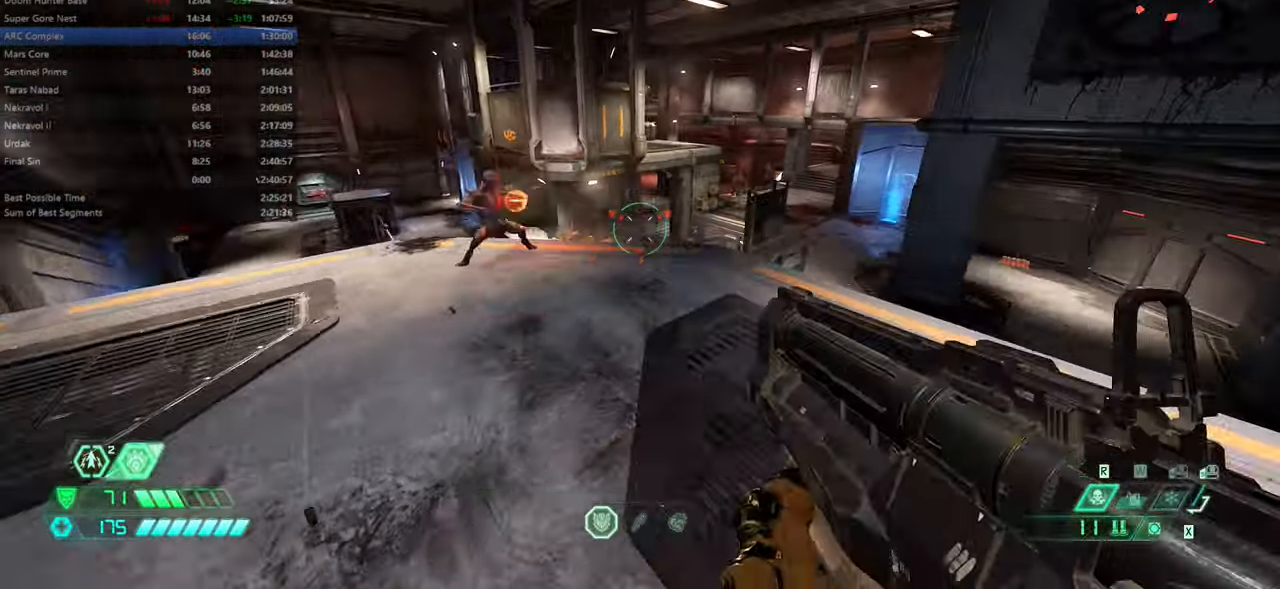
{"keys": ["fw", "l"], "mouse": [], "events": [[100, "hc", "down"], [133, "hc", "up"], [233, "l", "down"], [266, "fw", "down"]]}
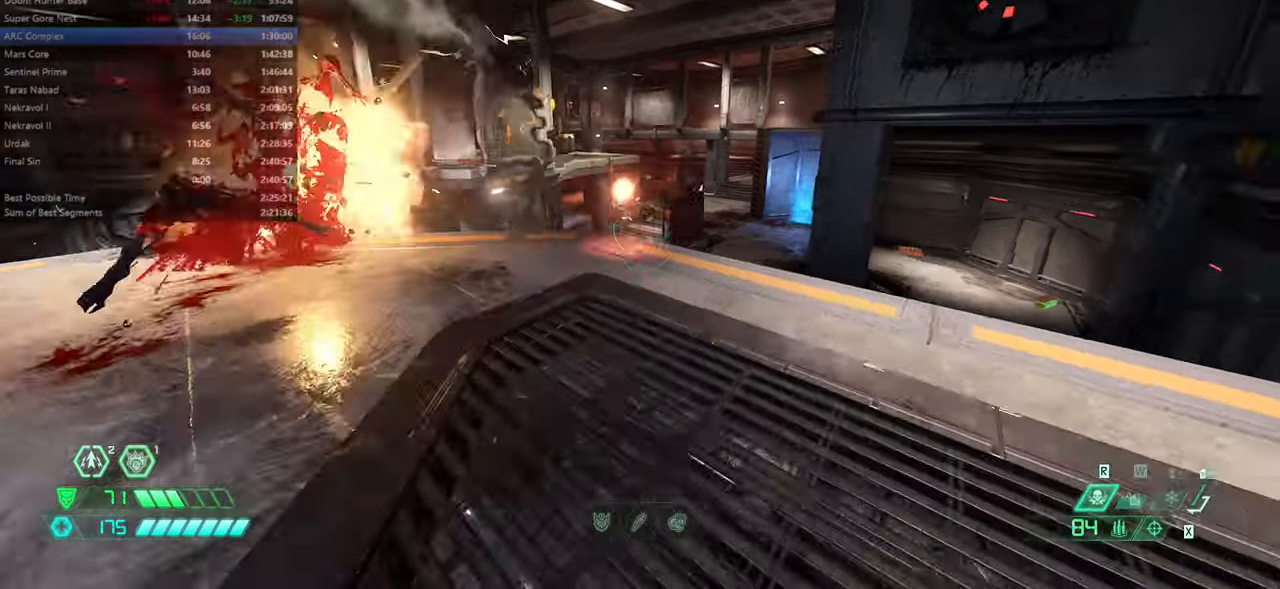
{"keys": ["l"], "mouse": ["right"], "events": [[166, "mouse_right", "down"], [466, "fw", "up"]]}
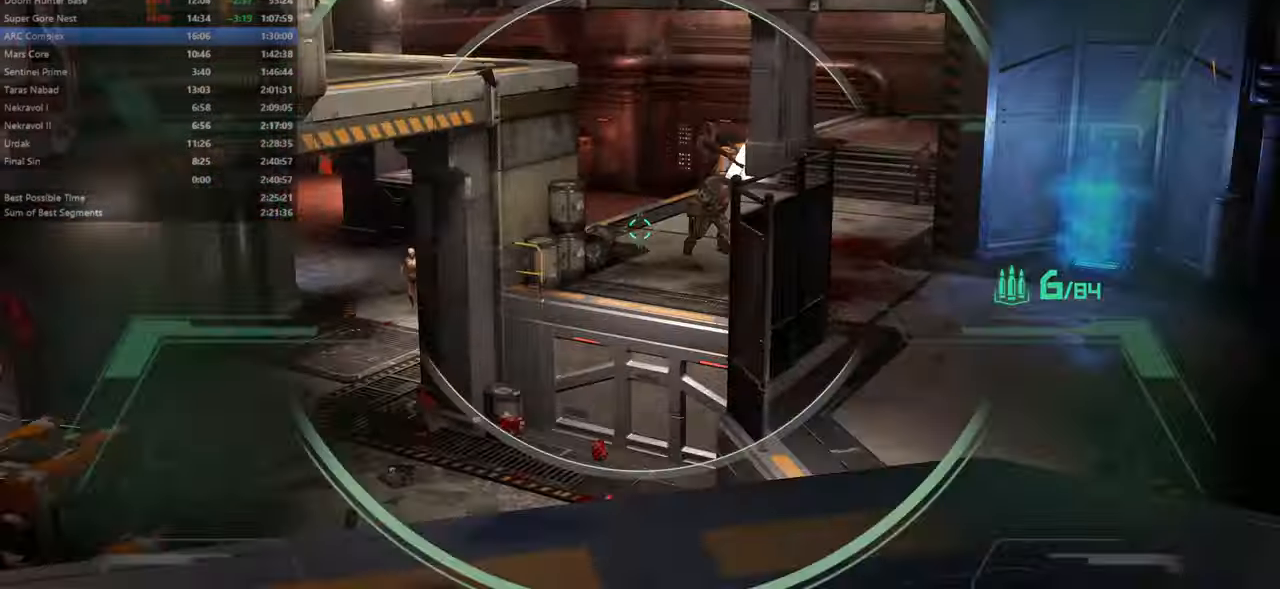
{"keys": [], "mouse": ["right"], "events": [[33, "l", "up"]]}
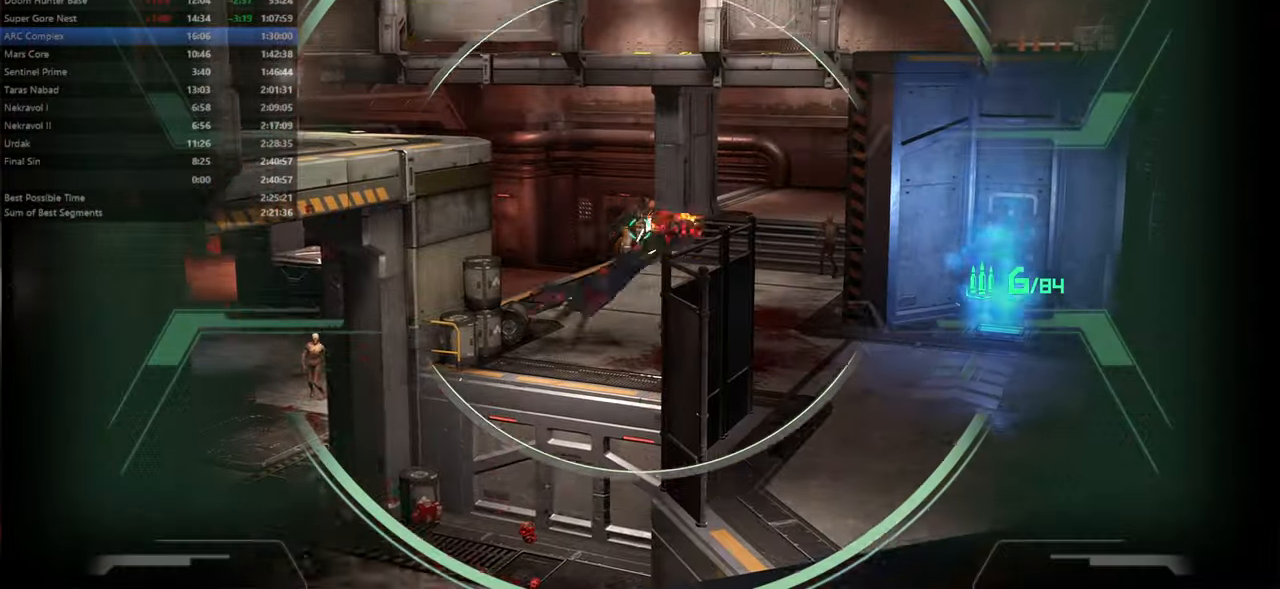
{"keys": [], "mouse": [], "events": [[166, "mouse_left", "down"], [233, "mouse_left", "up"], [233, "mouse_right", "up"], [300, "ssg", "down"], [400, "ssg", "up"]]}
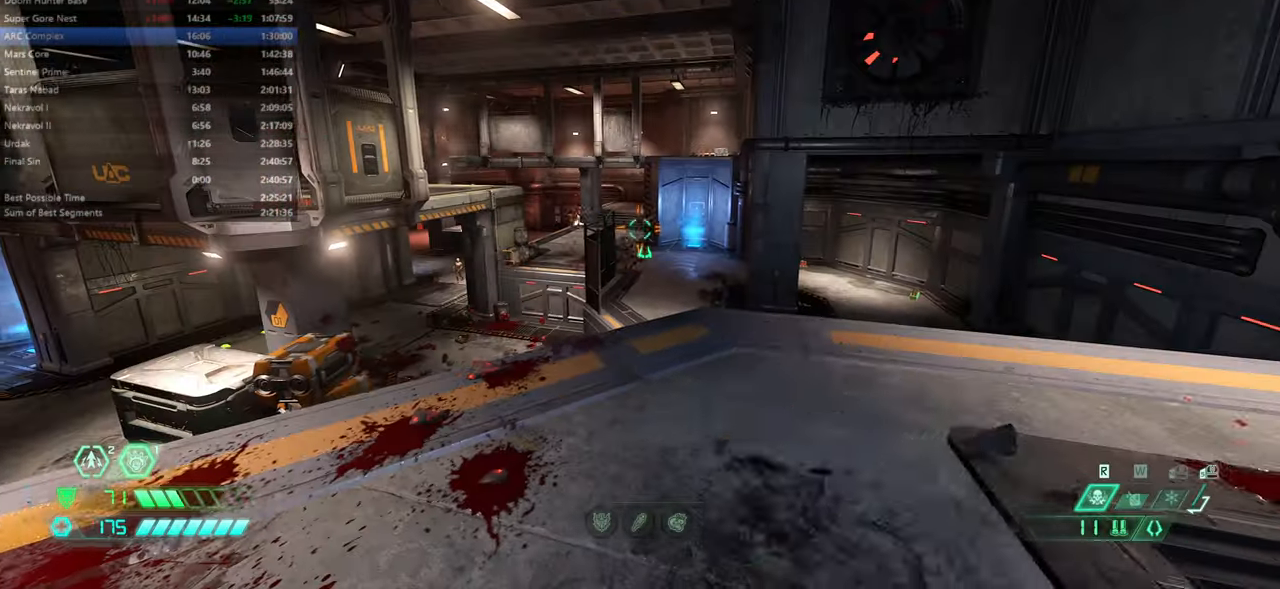
{"keys": ["hc"], "mouse": [], "events": [[33, "r", "down"], [400, "hc", "down"], [466, "r", "up"]]}
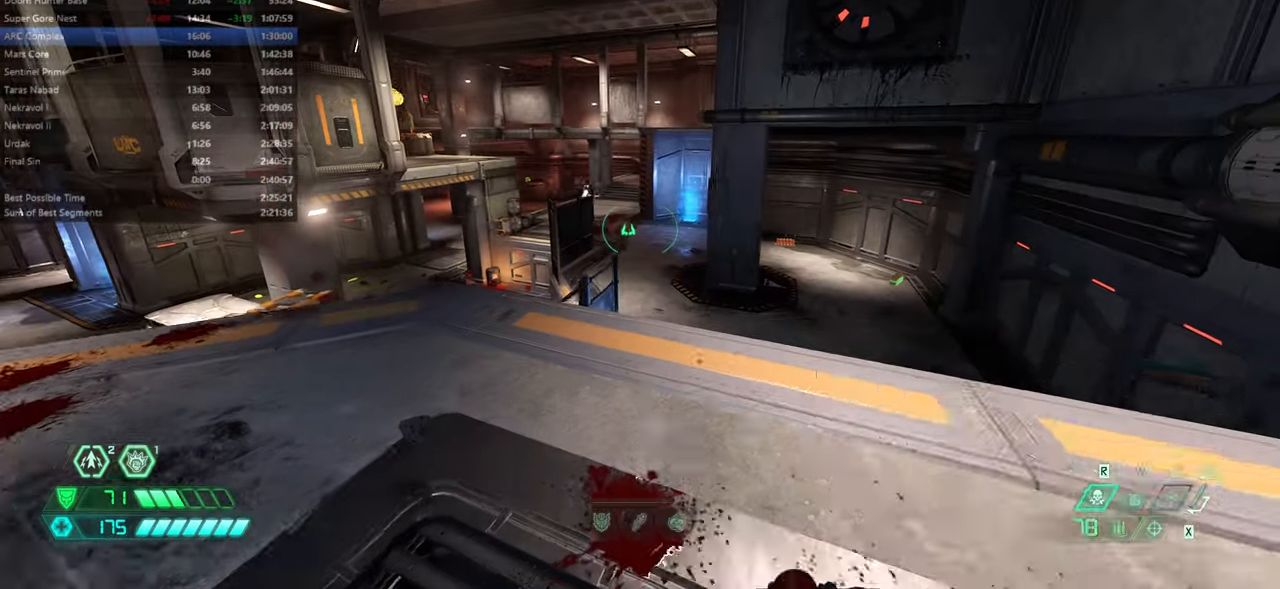
{"keys": [], "mouse": [], "events": [[133, "hc", "up"], [266, "mouse_right", "down"], [333, "mouse_left", "down"], [366, "csg", "down"], [433, "csg", "up"], [433, "mouse_left", "up"], [433, "mouse_right", "up"]]}
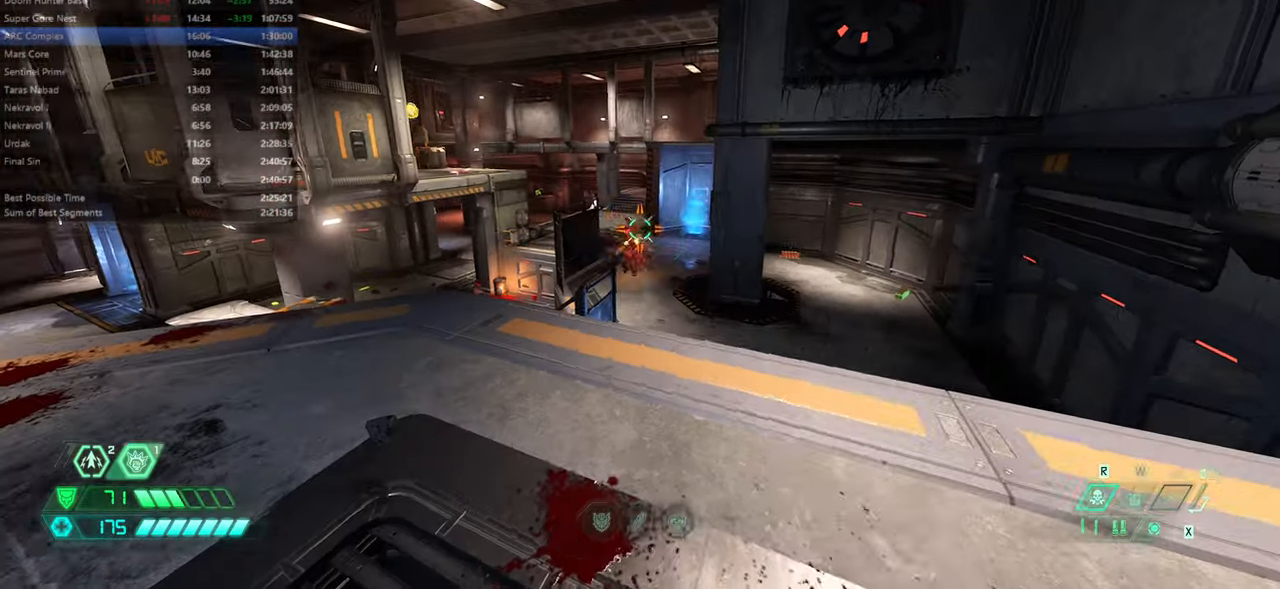
{"keys": ["l"], "mouse": [], "events": [[66, "l", "down"], [333, "bl", "down"], [400, "bl", "up"]]}
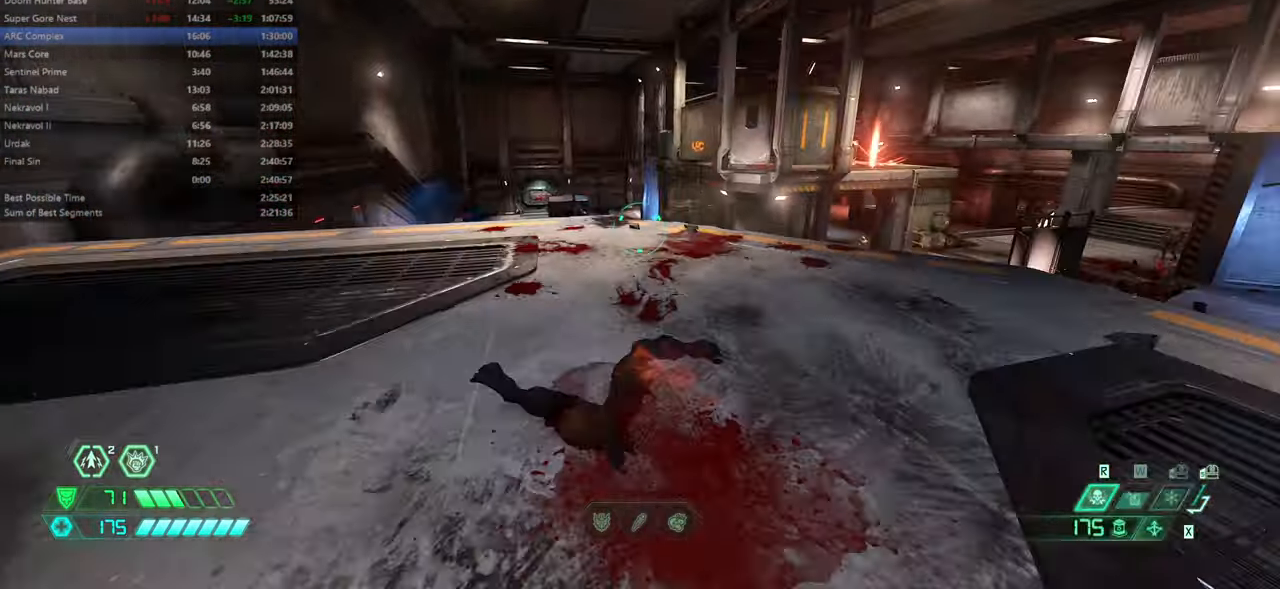
{"keys": [], "mouse": ["right"], "events": [[33, "fw", "down"], [66, "l", "up"], [133, "mouse_right", "down"], [166, "r", "down"], [400, "fw", "up"], [500, "r", "up"]]}
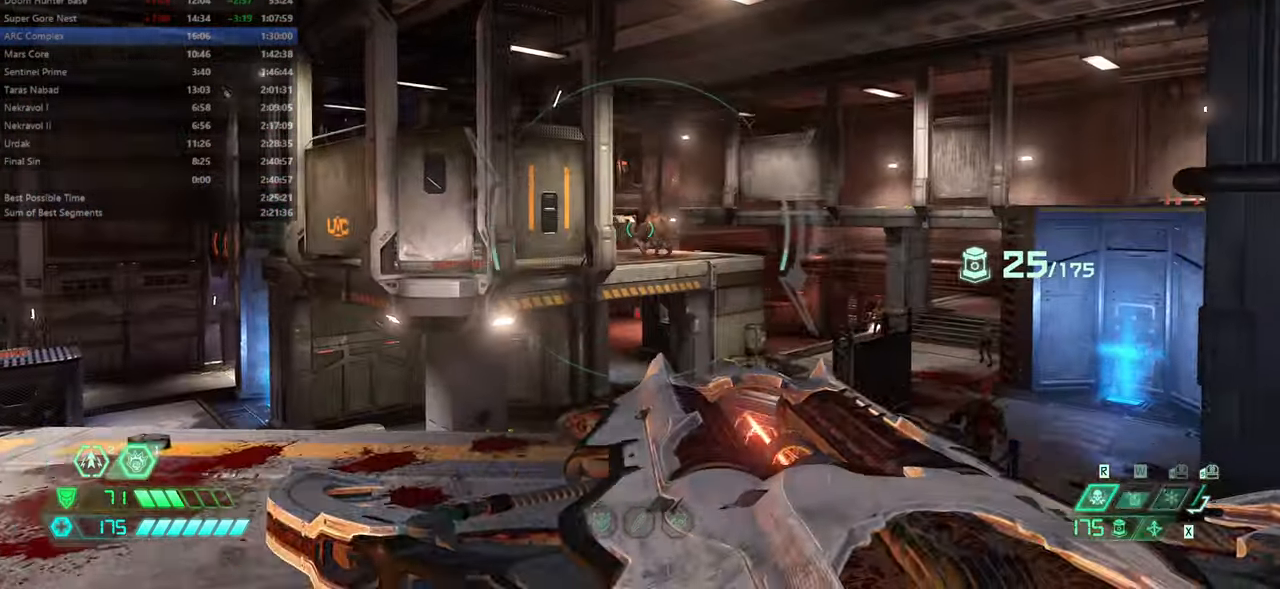
{"keys": ["jump"], "mouse": ["right"], "events": [[233, "jump", "down"], [333, "jump", "up"], [433, "jump", "down"]]}
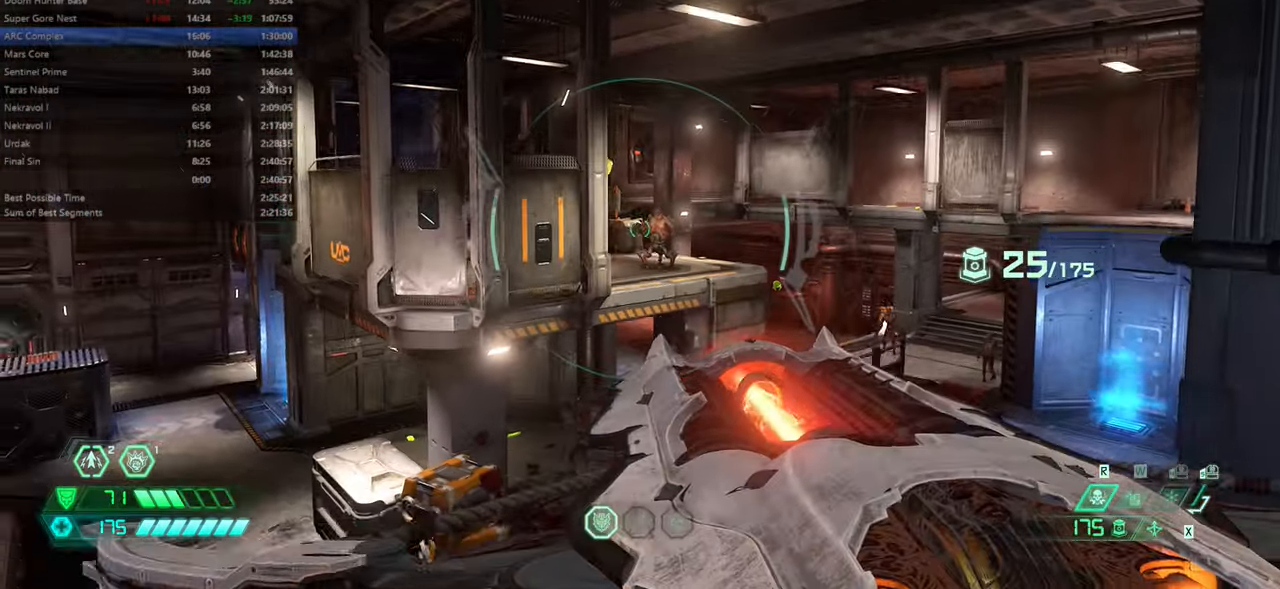
{"keys": [], "mouse": [], "events": [[33, "jump", "up"], [400, "mouse_left", "down"], [433, "mouse_left", "up"], [500, "mouse_right", "up"]]}
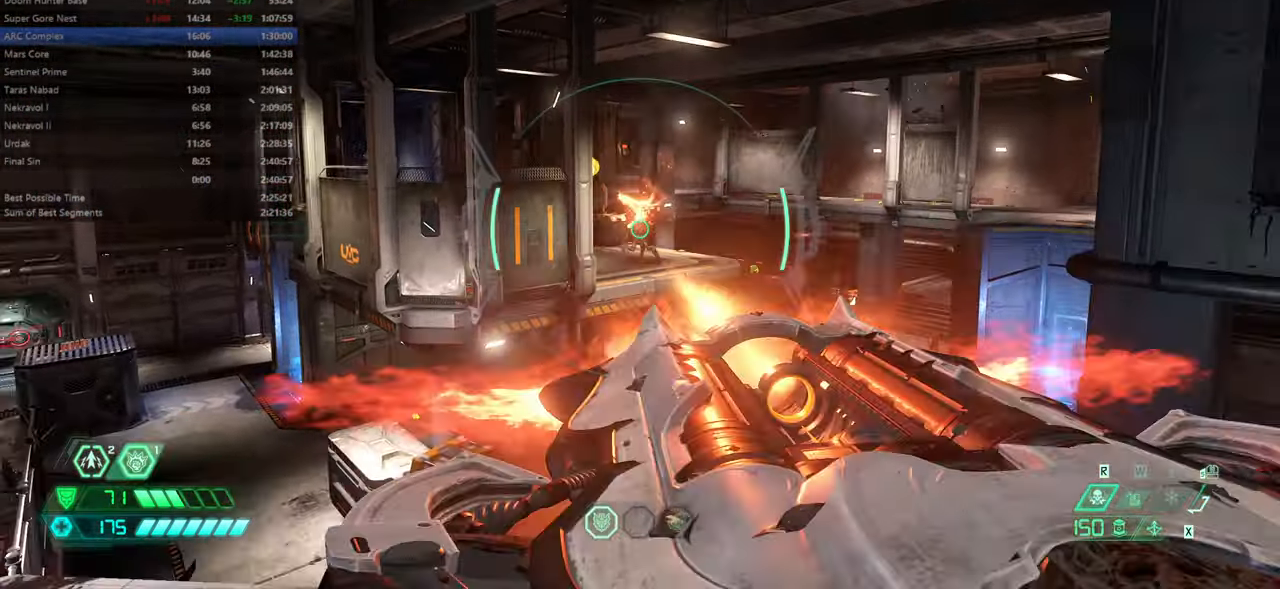
{"keys": ["l"], "mouse": [], "events": [[33, "rl", "down"], [66, "rl", "up"], [166, "l", "down"]]}
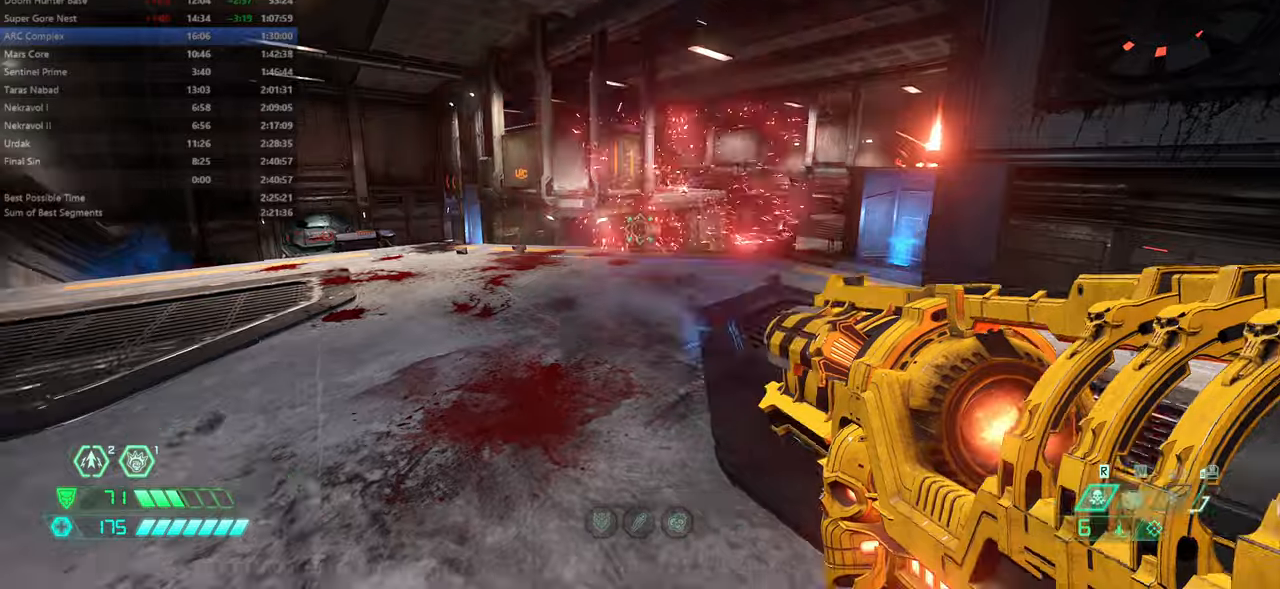
{"keys": ["fw", "l"], "mouse": [], "events": [[100, "fw", "down"]]}
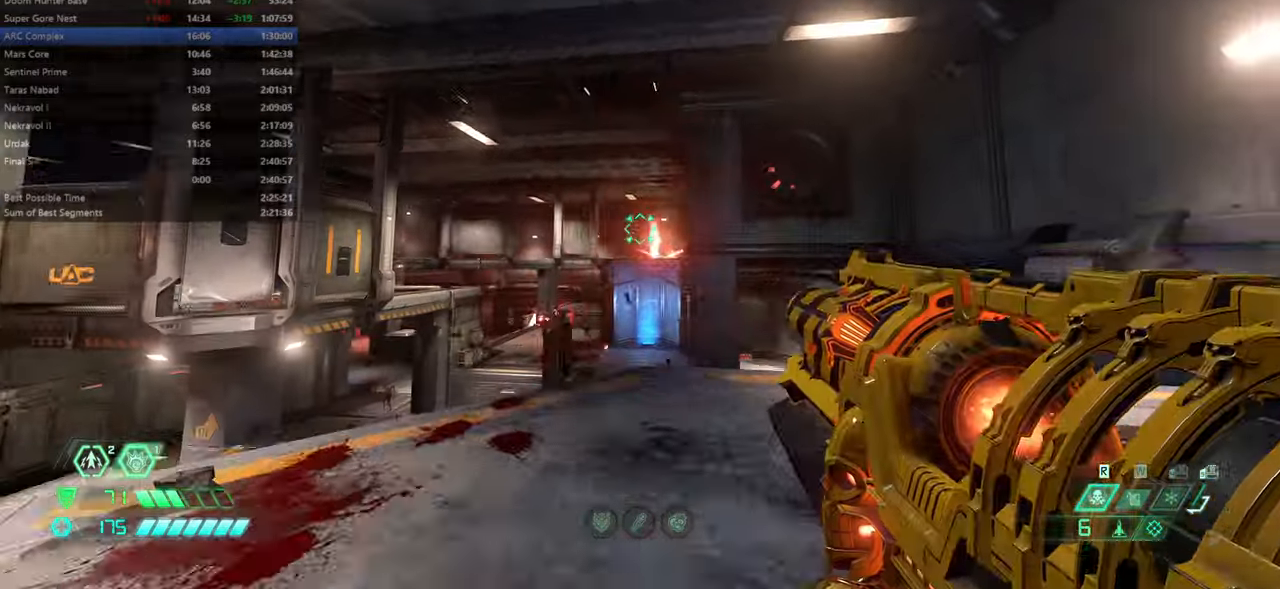
{"keys": [], "mouse": ["right"], "events": [[67, "fw", "up"], [167, "l", "up"], [234, "mouse_right", "down"], [400, "jump", "down"], [500, "jump", "up"]]}
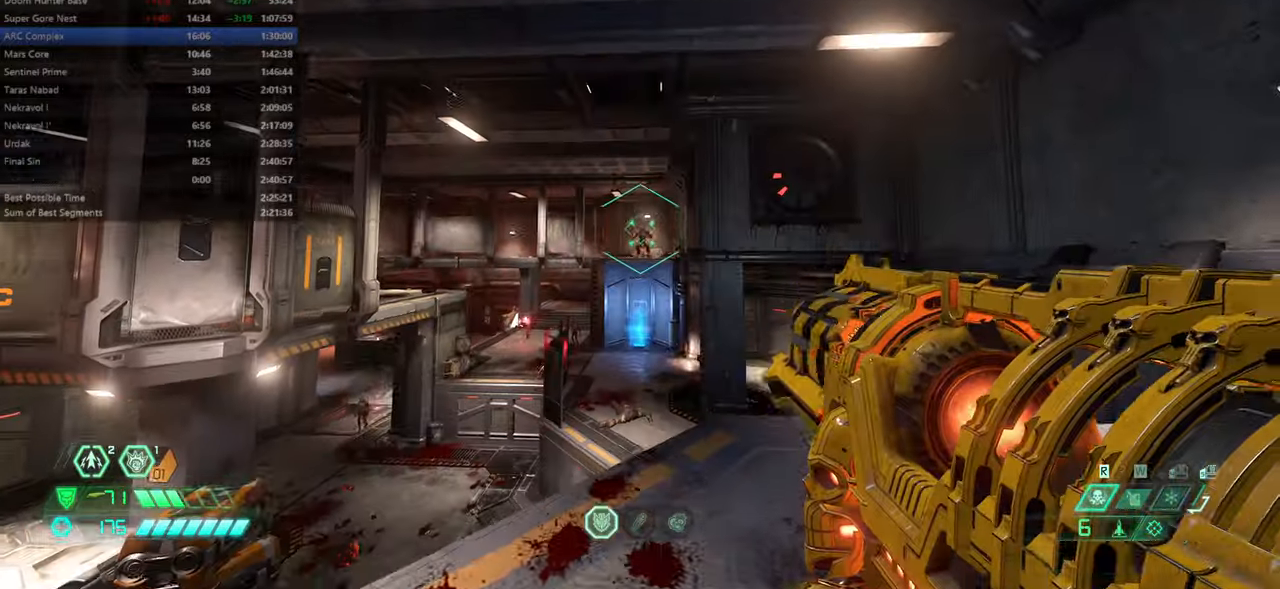
{"keys": ["r"], "mouse": ["left", "right"], "events": [[134, "jump", "down"], [234, "fw", "down"], [267, "jump", "up"], [300, "r", "down"], [400, "fw", "up"], [400, "mouse_left", "down"]]}
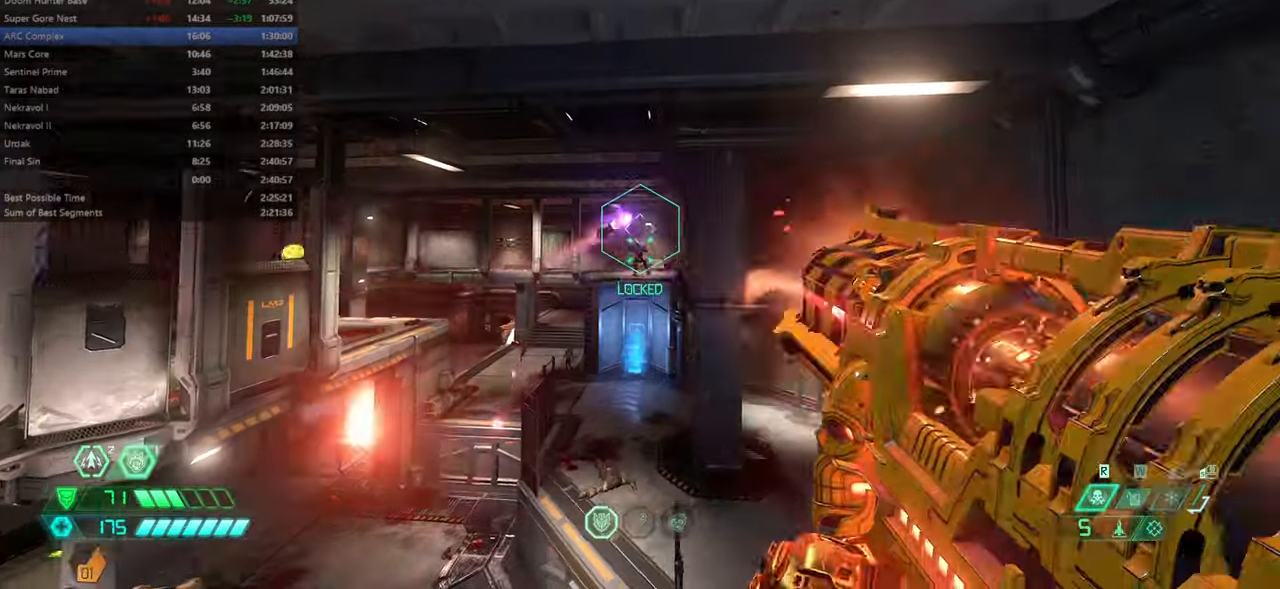
{"keys": ["l"], "mouse": [], "events": [[34, "mouse_left", "up"], [34, "mouse_right", "up"], [100, "bw", "down"], [200, "l", "down"], [200, "r", "up"], [334, "bw", "up"]]}
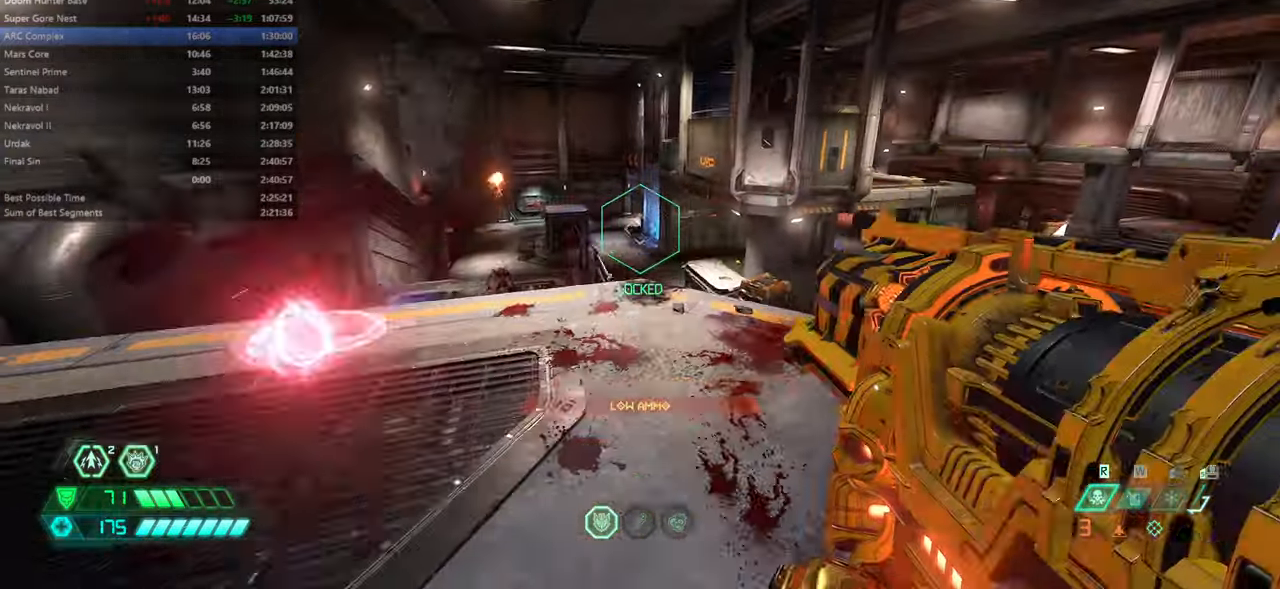
{"keys": ["fw", "jump", "r"], "mouse": [], "events": [[200, "fw", "down"], [434, "l", "up"], [467, "jump", "down"], [467, "r", "down"]]}
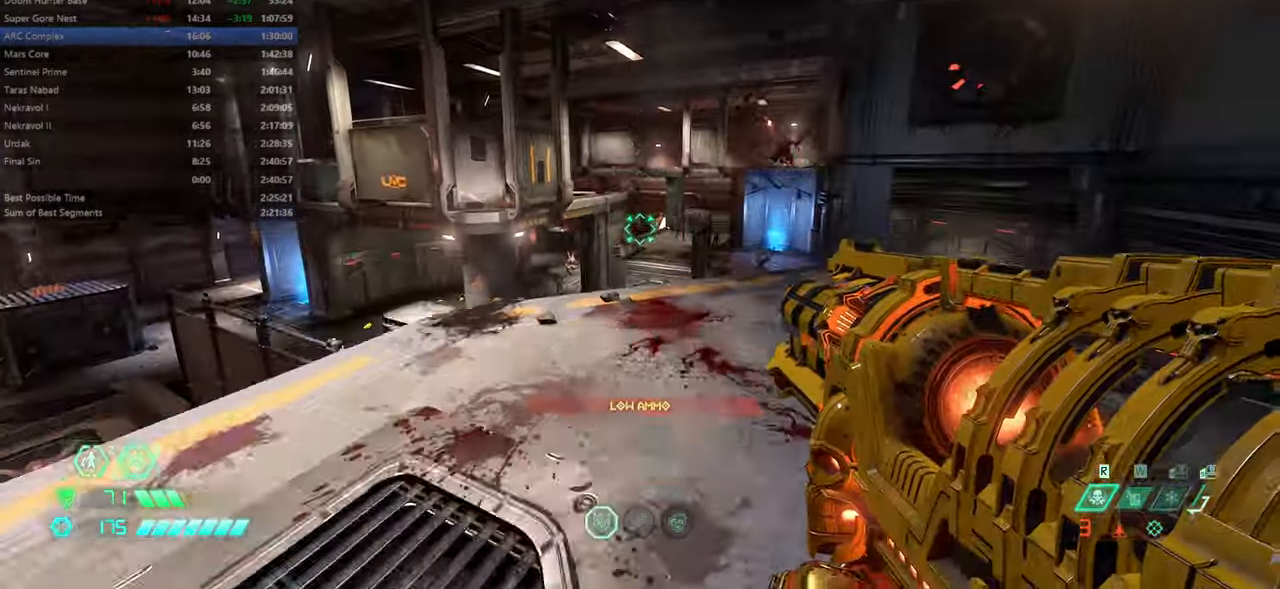
{"keys": ["r"], "mouse": [], "events": [[134, "jump", "up"], [167, "fw", "up"], [200, "jump", "down"], [367, "jump", "up"]]}
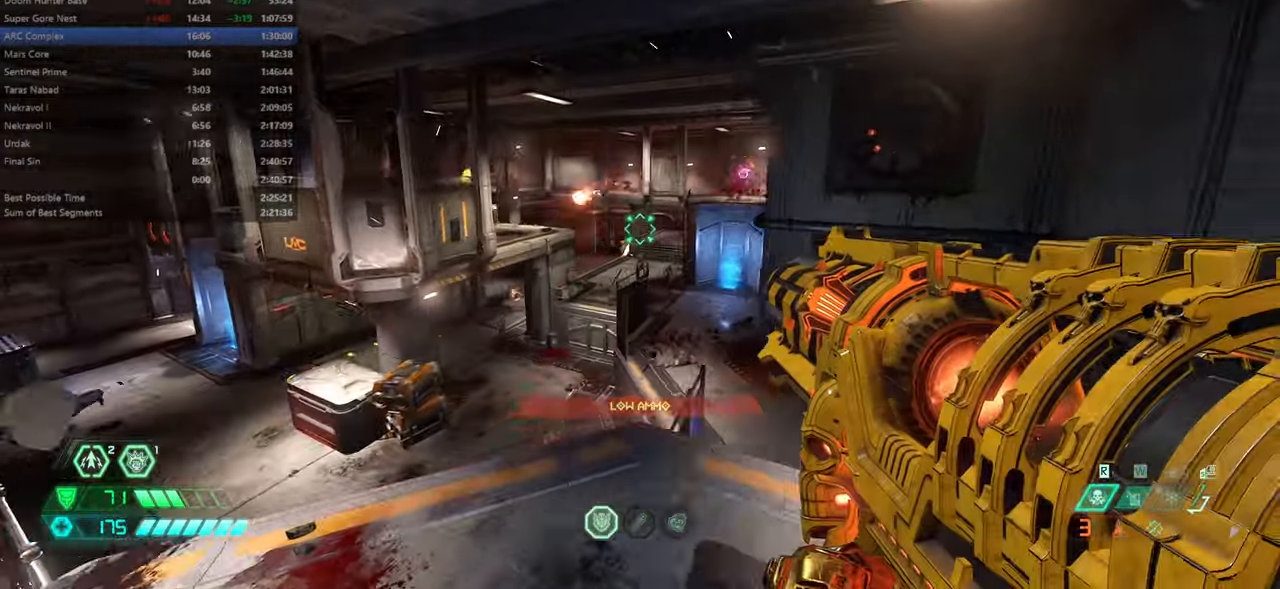
{"keys": ["fw", "l"], "mouse": [], "events": [[334, "fw", "down"], [367, "r", "up"], [434, "l", "down"]]}
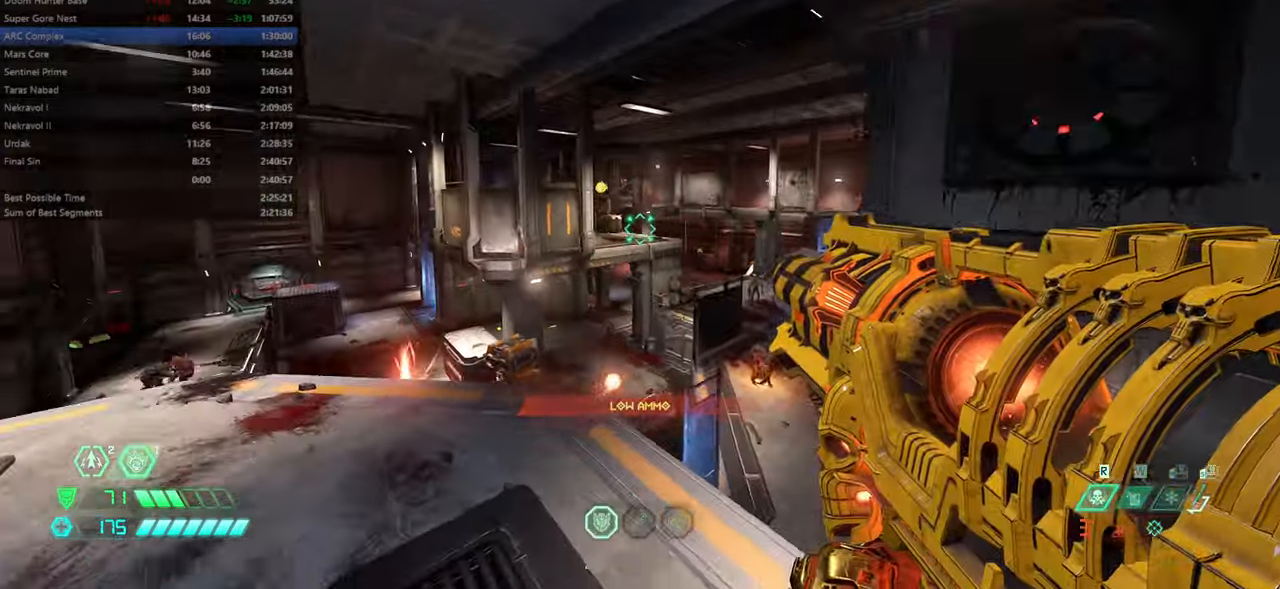
{"keys": ["l"], "mouse": [], "events": [[267, "jump", "down"], [300, "fw", "up"], [434, "jump", "up"]]}